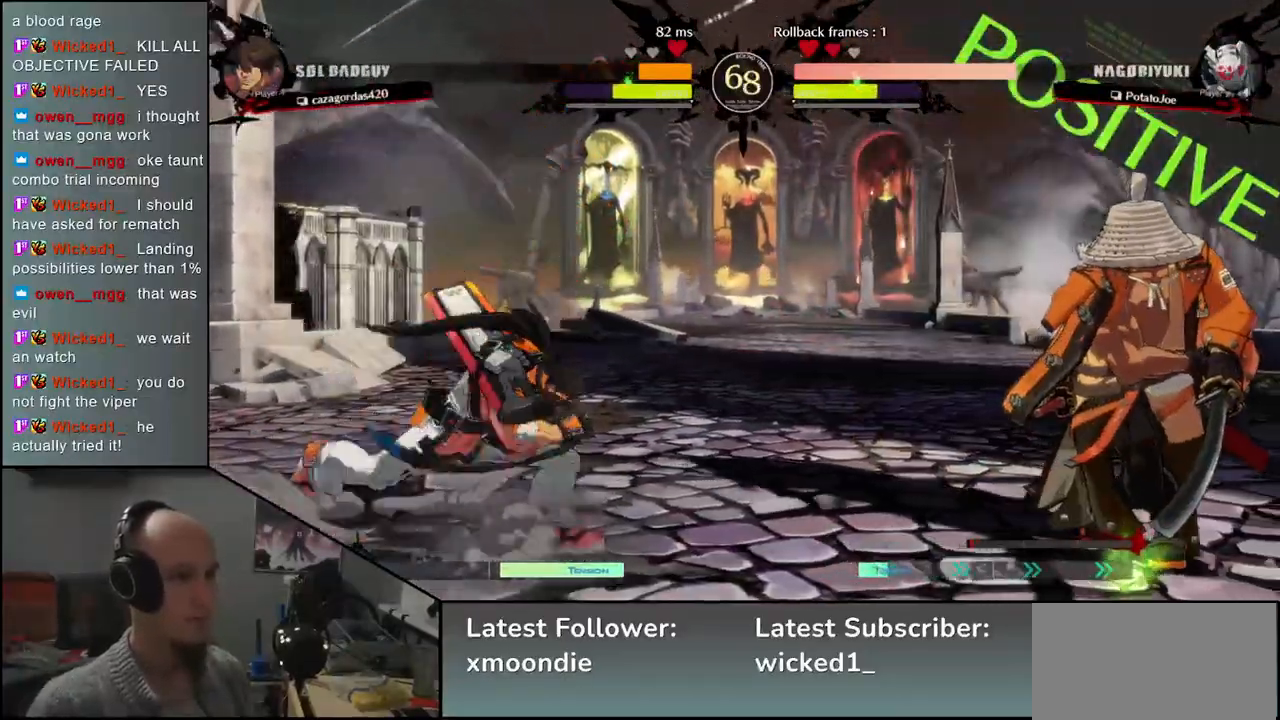
Gameplay with a controller (arcade stick); each line is a JSON object with the inputs held at the frame after it (dt_ms = milliseconds from this image to that frame). "events" lists button and stick changes between this image and that frame as [ms after this image, input, new state], when the widget could be followed in between. Not read: L3 R3.
{"dt_ms": 500, "buttons": [], "left_stick": "down-right", "events": [[250, "left_stick", "down-right"]]}
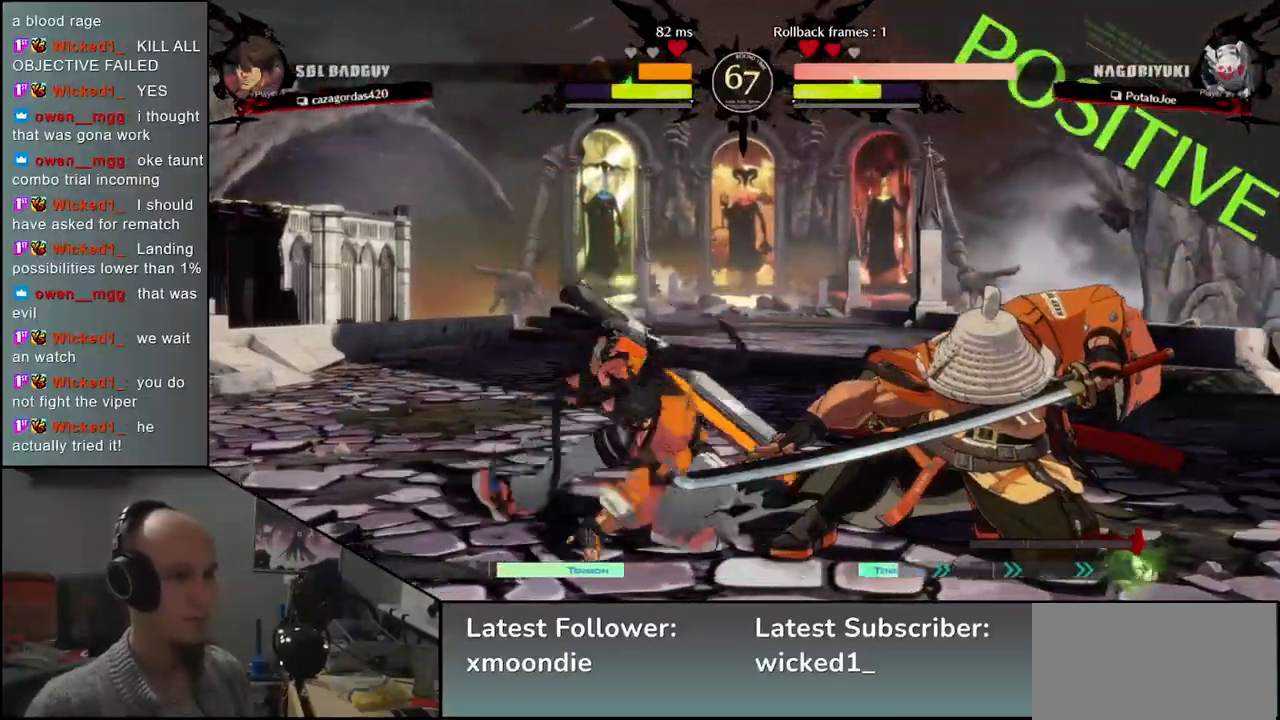
{"dt_ms": 1000, "buttons": [], "left_stick": "down-right"}
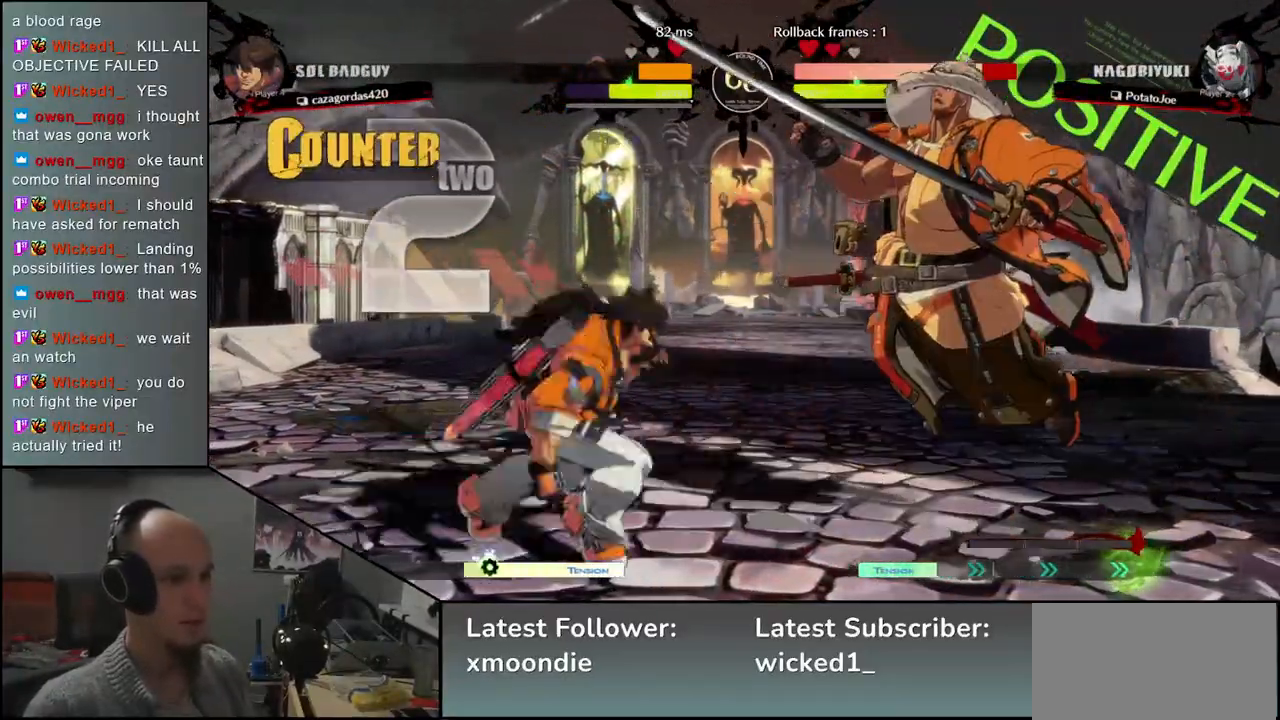
{"dt_ms": 500, "buttons": [], "left_stick": "down-right", "events": []}
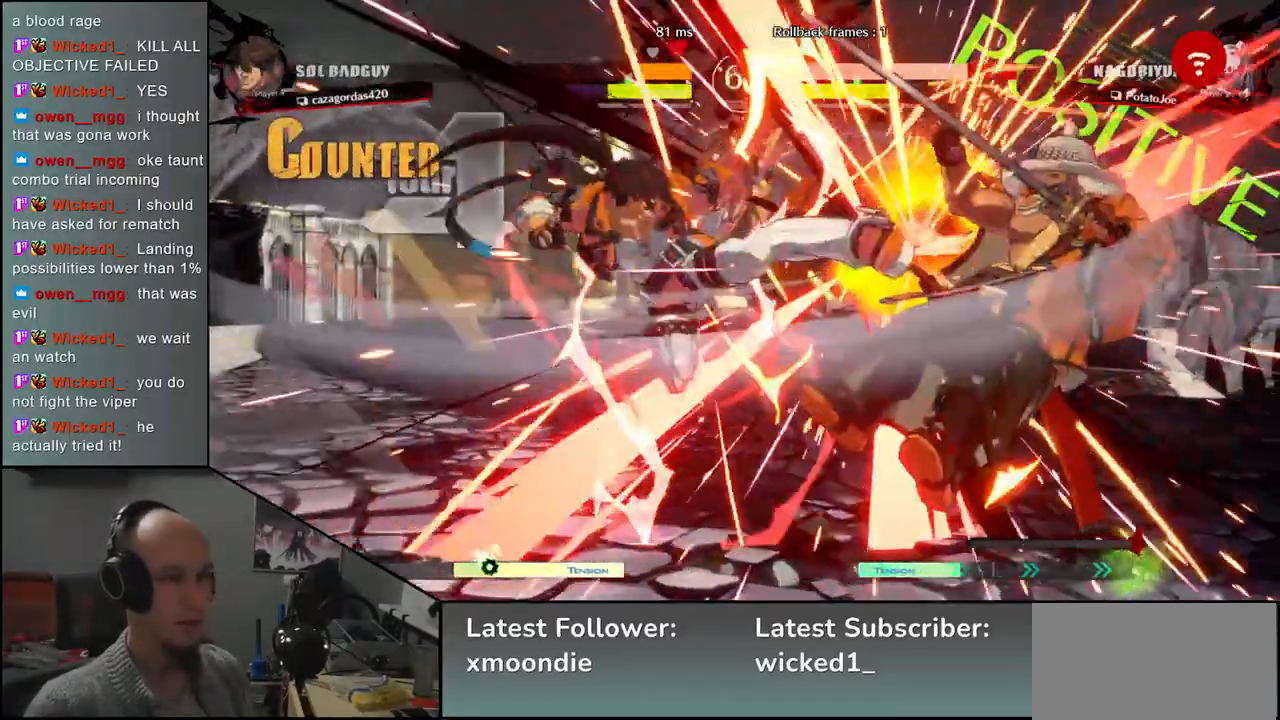
{"dt_ms": 500, "buttons": [], "left_stick": "down-right", "events": []}
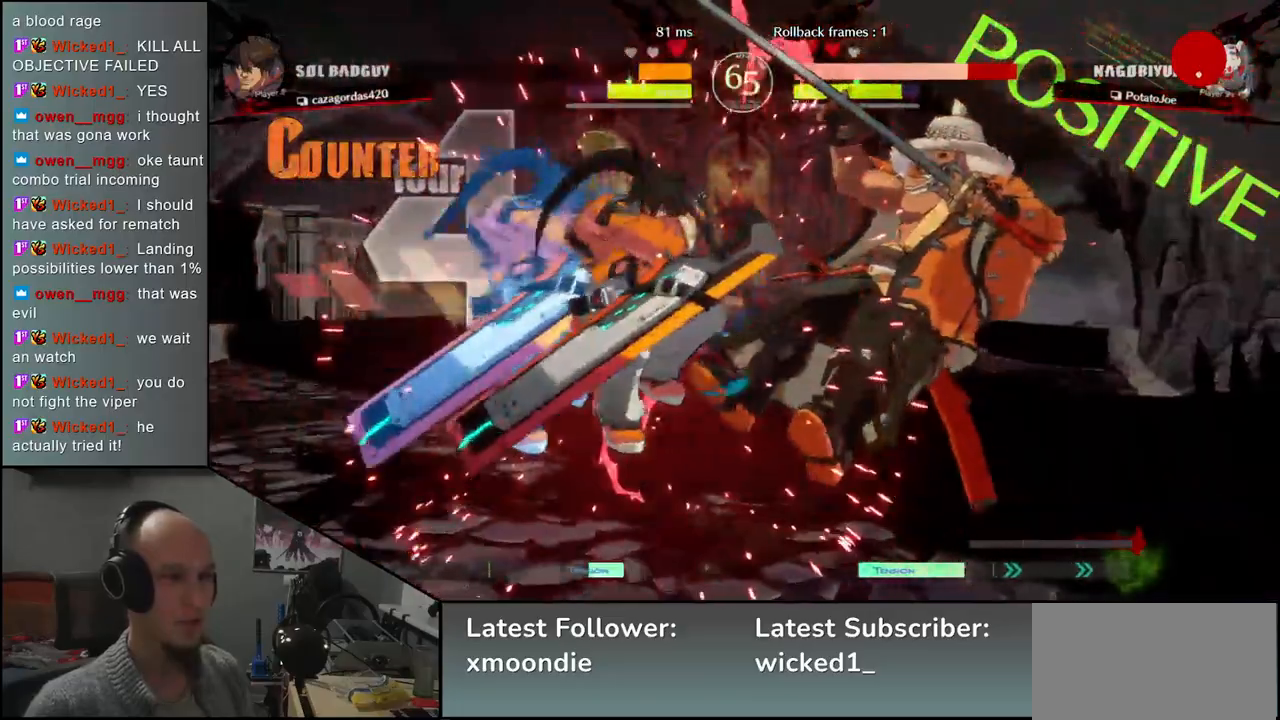
{"dt_ms": 500, "buttons": [], "left_stick": "down-right", "events": []}
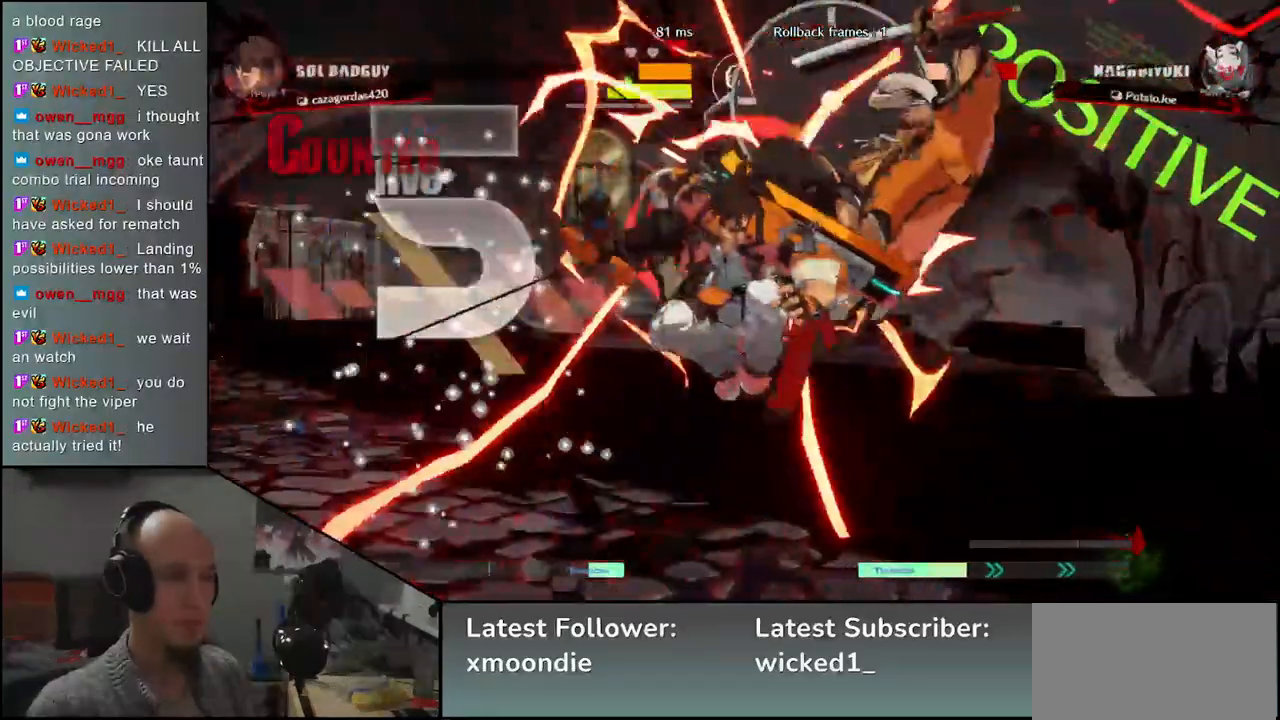
{"dt_ms": 500, "buttons": [], "left_stick": "down-right", "events": []}
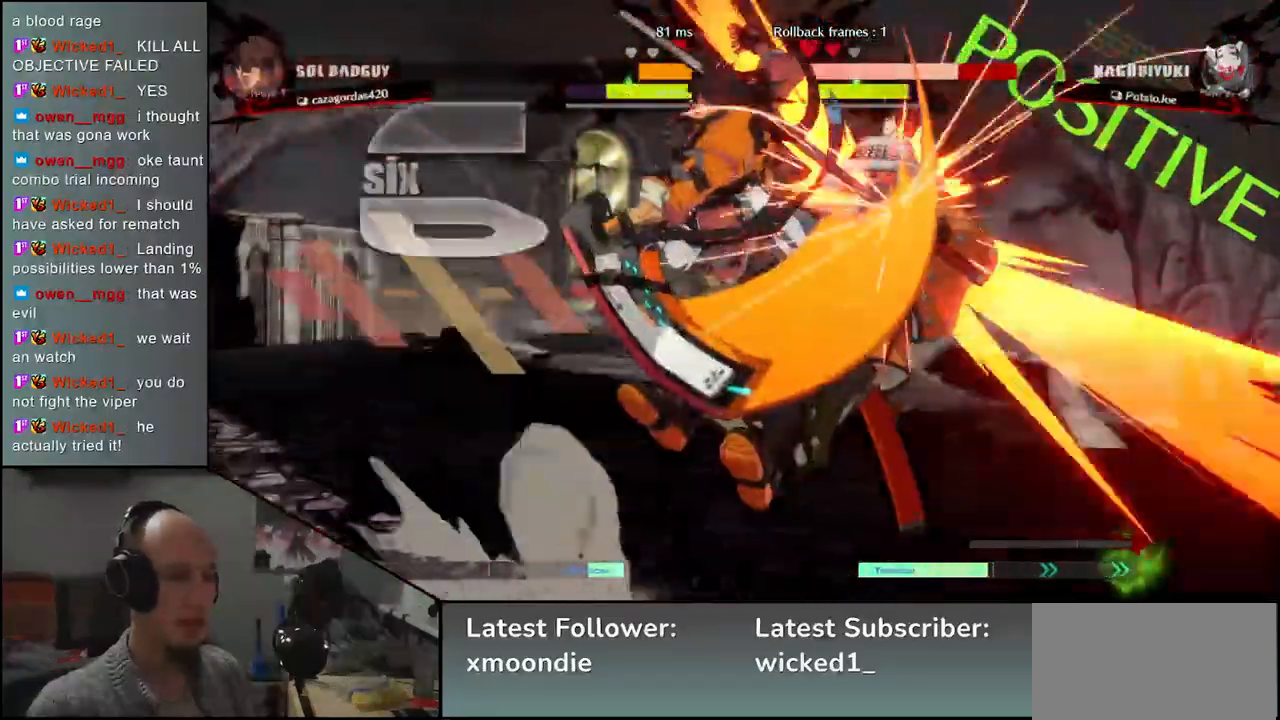
{"dt_ms": 500, "buttons": [], "left_stick": "down-right", "events": []}
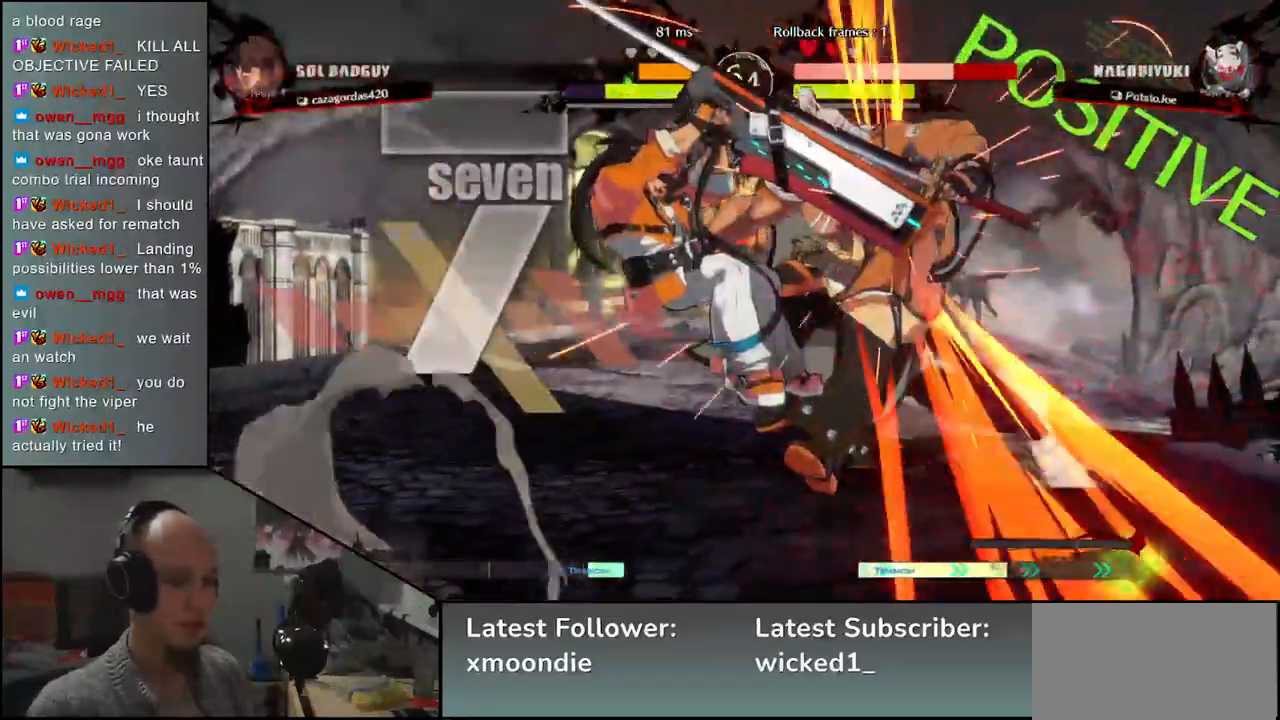
{"dt_ms": 500, "buttons": [], "left_stick": "down-right", "events": []}
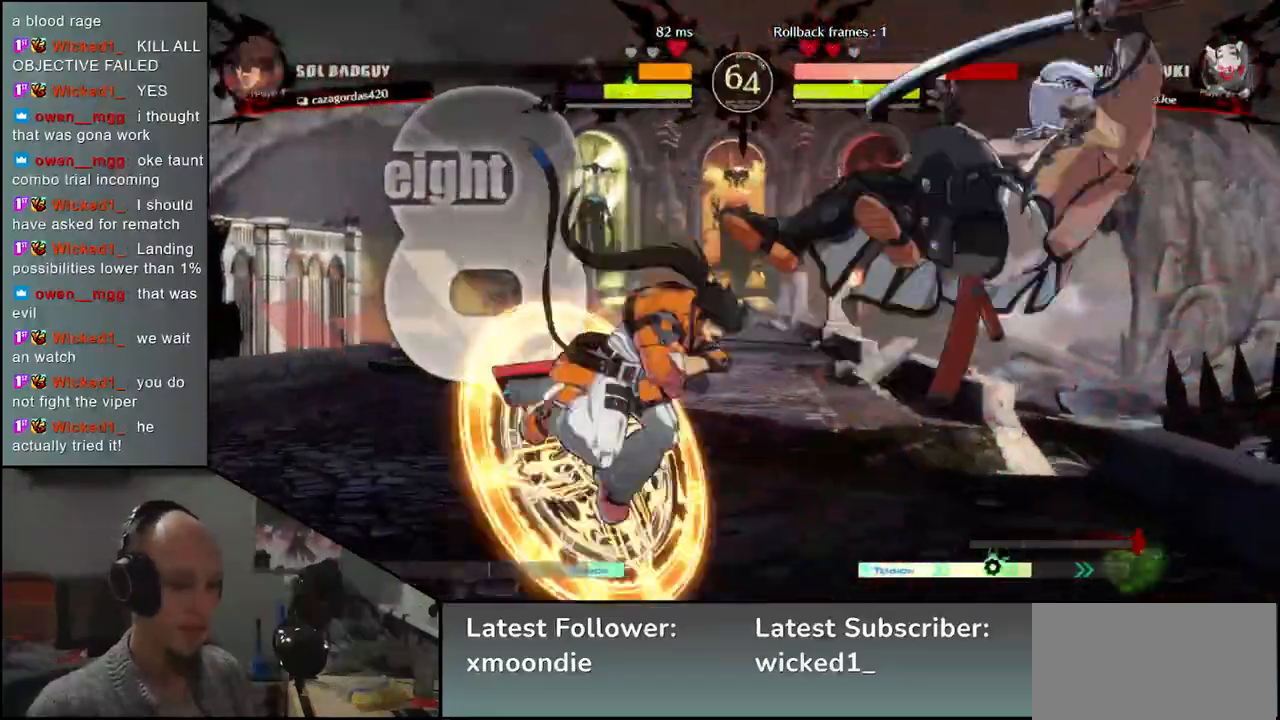
{"dt_ms": 500, "buttons": [], "left_stick": "down-right", "events": []}
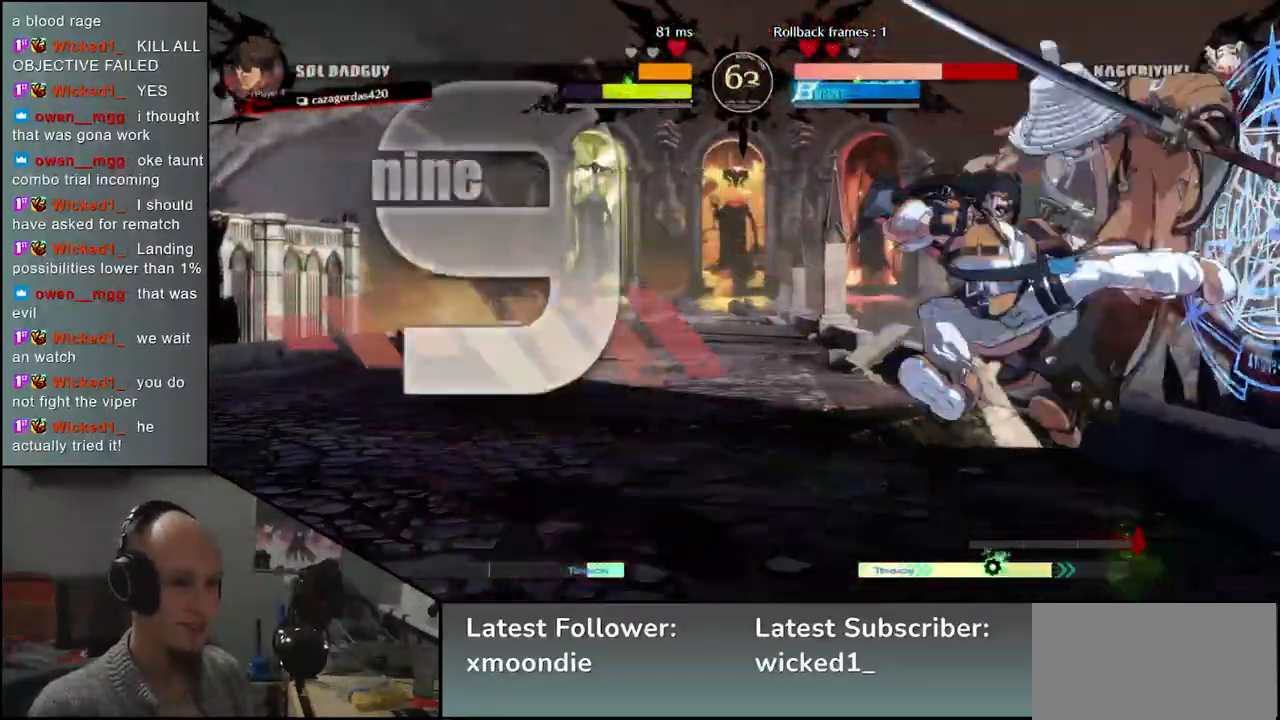
{"dt_ms": 500, "buttons": [], "left_stick": "down-right", "events": []}
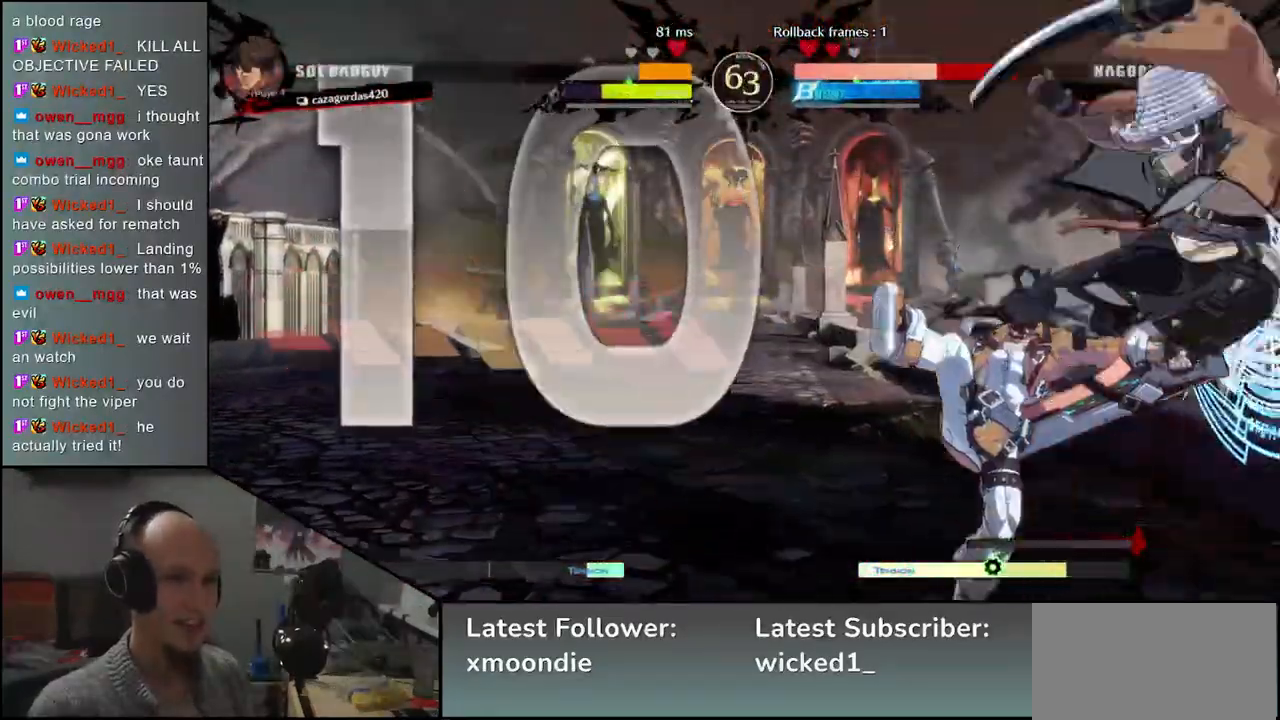
{"dt_ms": 500, "buttons": [], "left_stick": "down-right", "events": []}
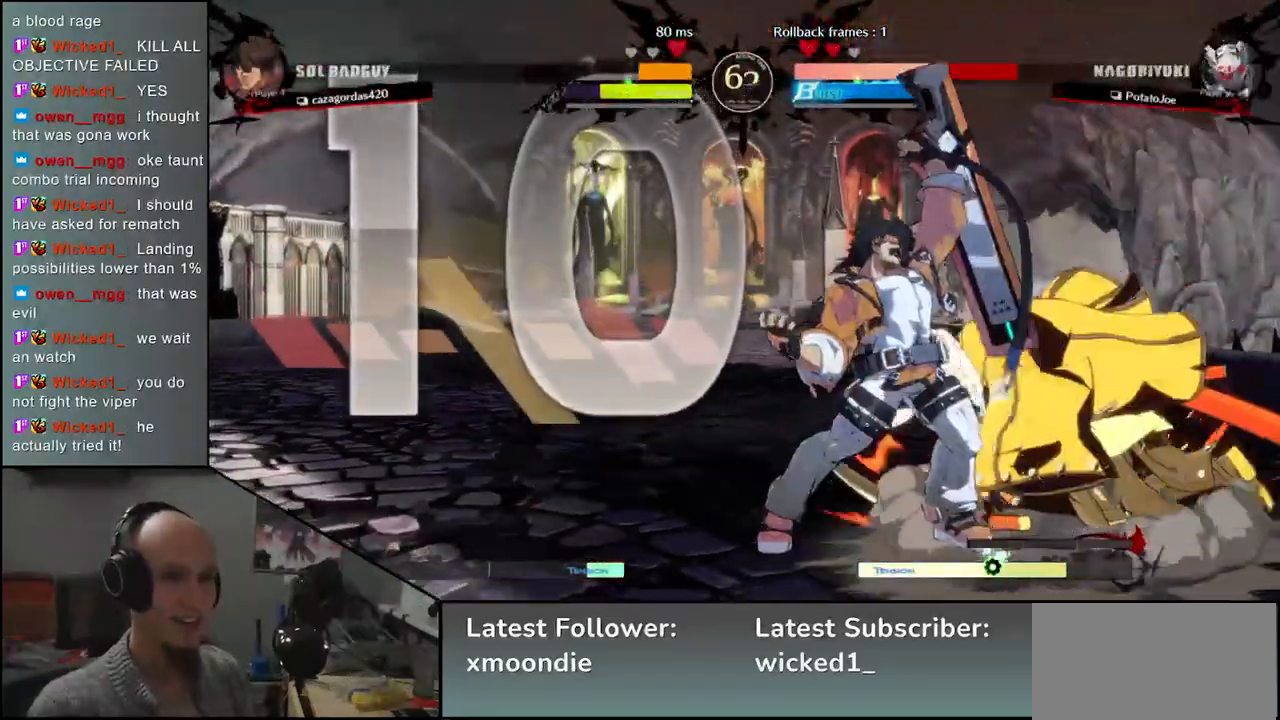
{"dt_ms": 500, "buttons": [], "left_stick": "down-right", "events": []}
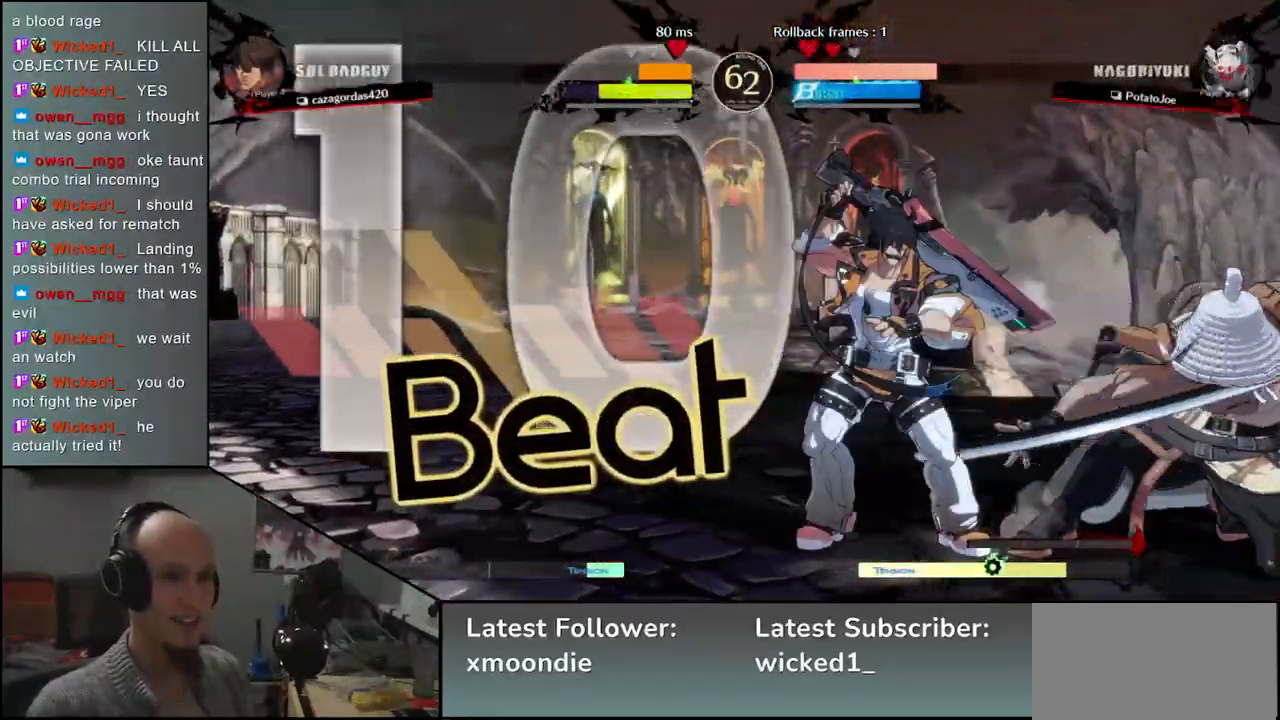
{"dt_ms": 500, "buttons": ["L2"], "left_stick": "down-right", "events": [[467, "L2", "down"]]}
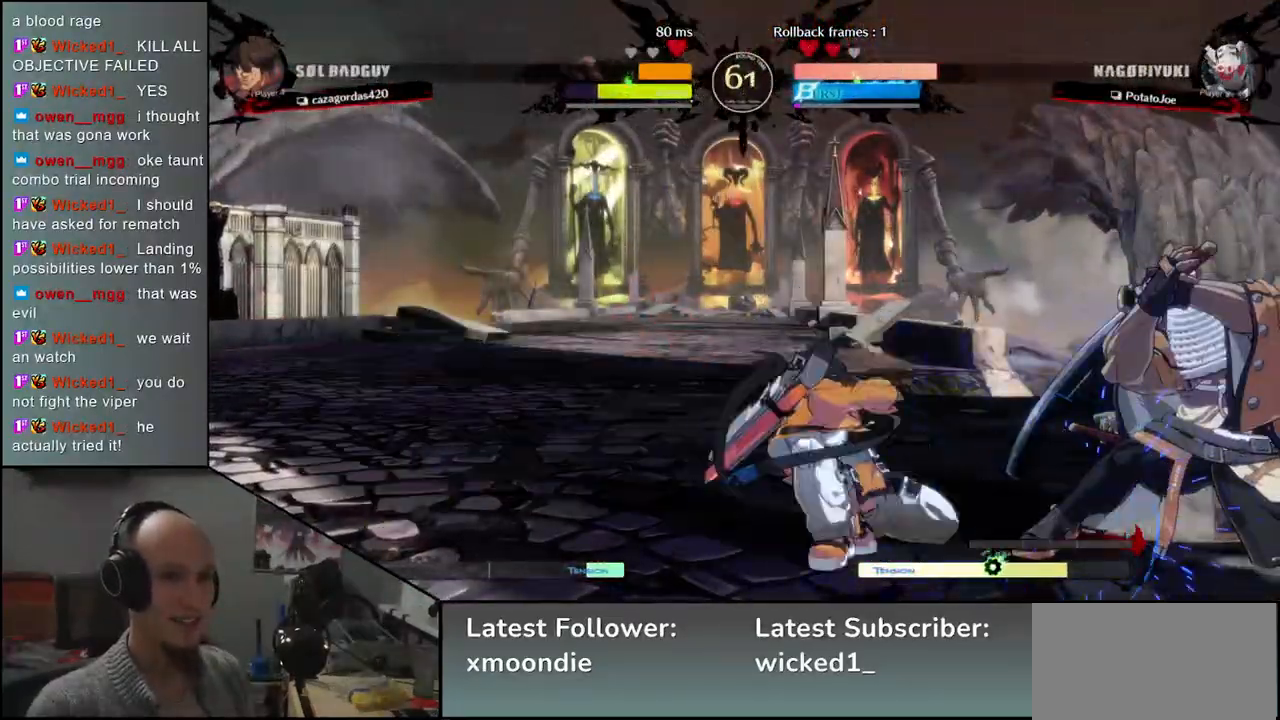
{"dt_ms": 500, "buttons": [], "left_stick": "down-right", "events": [[50, "L2", "up"]]}
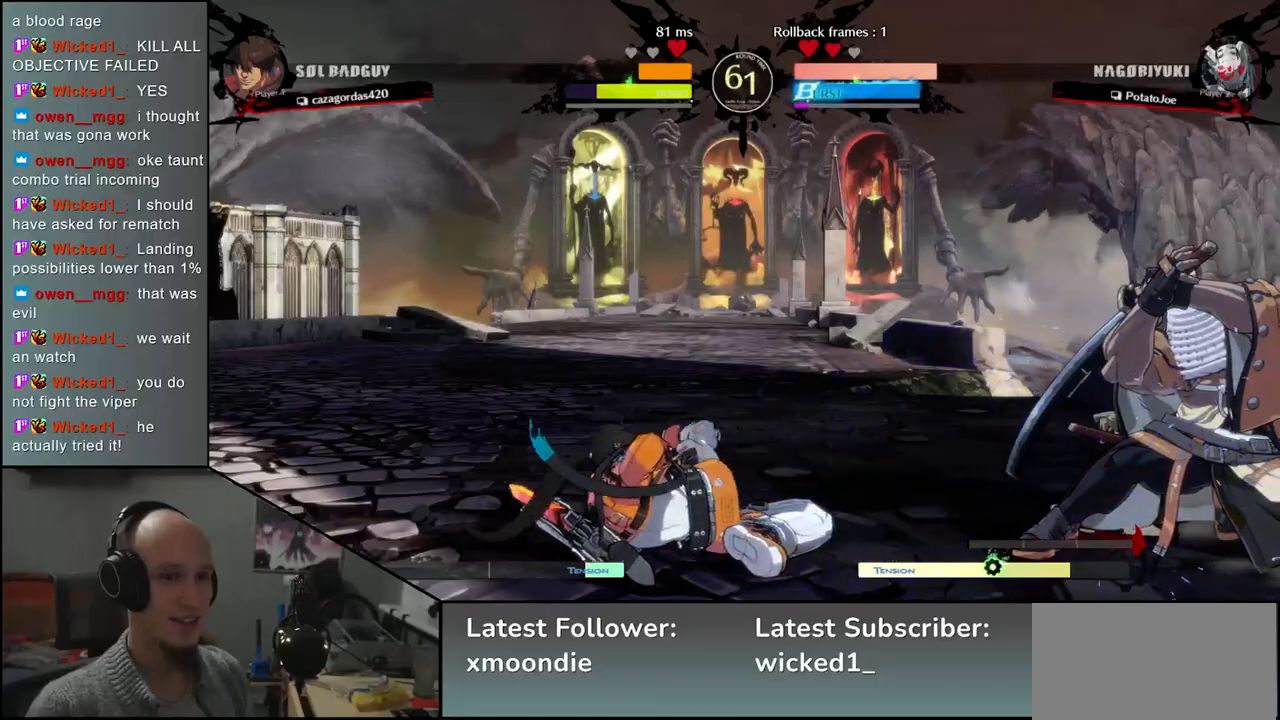
{"dt_ms": 500, "buttons": [], "left_stick": "down-right", "events": [[200, "left_stick", "up"], [367, "left_stick", "down-right"]]}
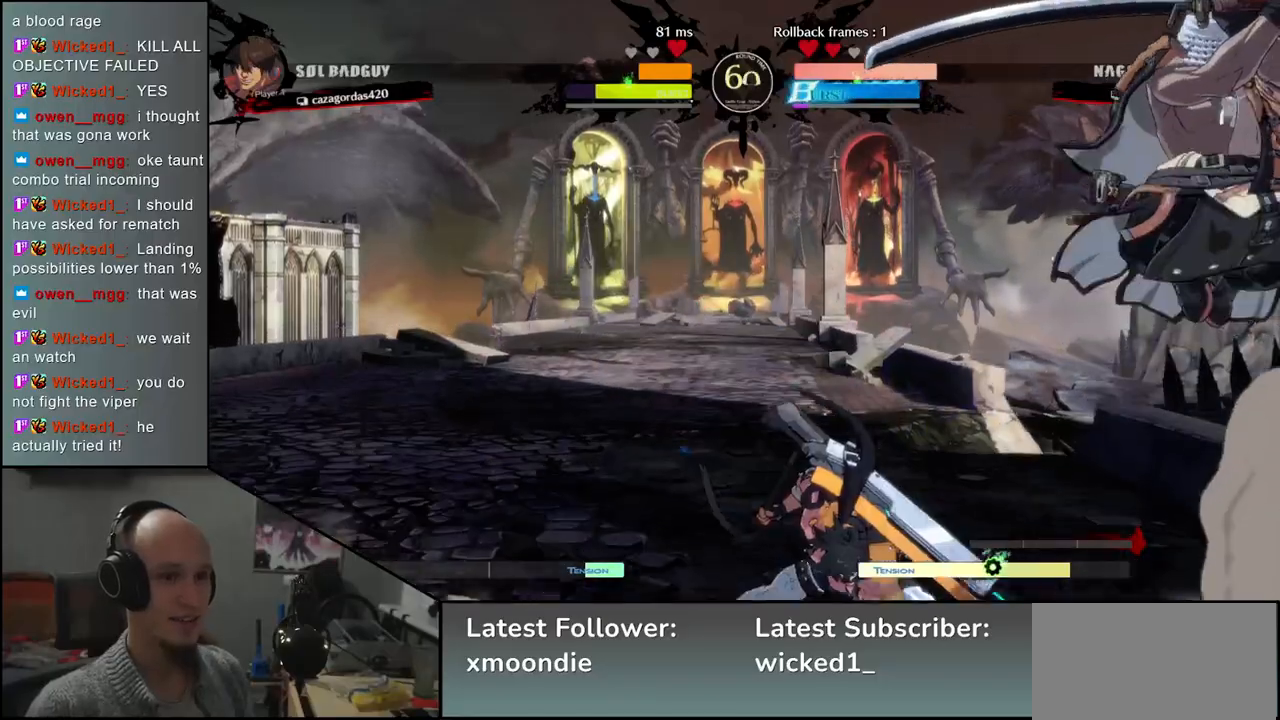
{"dt_ms": 500, "buttons": [], "left_stick": "down-right", "events": [[300, "L2", "down"], [383, "L2", "up"]]}
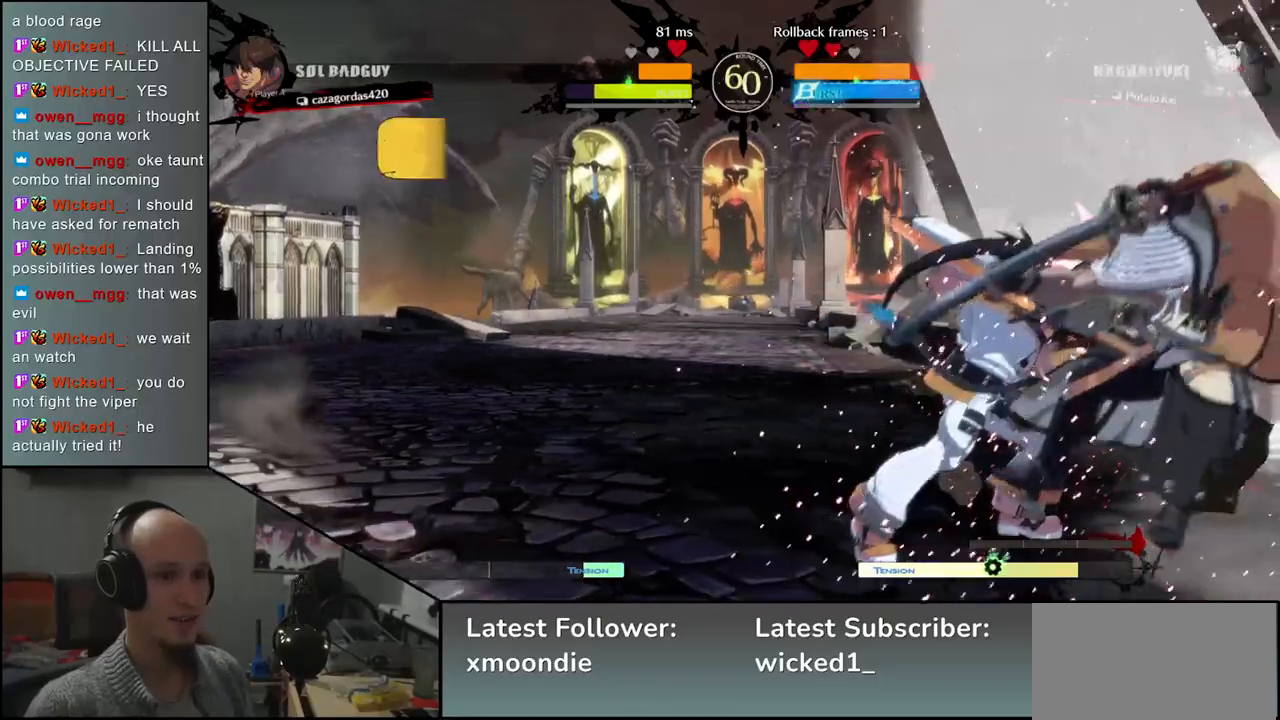
{"dt_ms": 500, "buttons": [], "left_stick": "down-right", "events": [[250, "TRIANGLE", "down"], [317, "TRIANGLE", "up"]]}
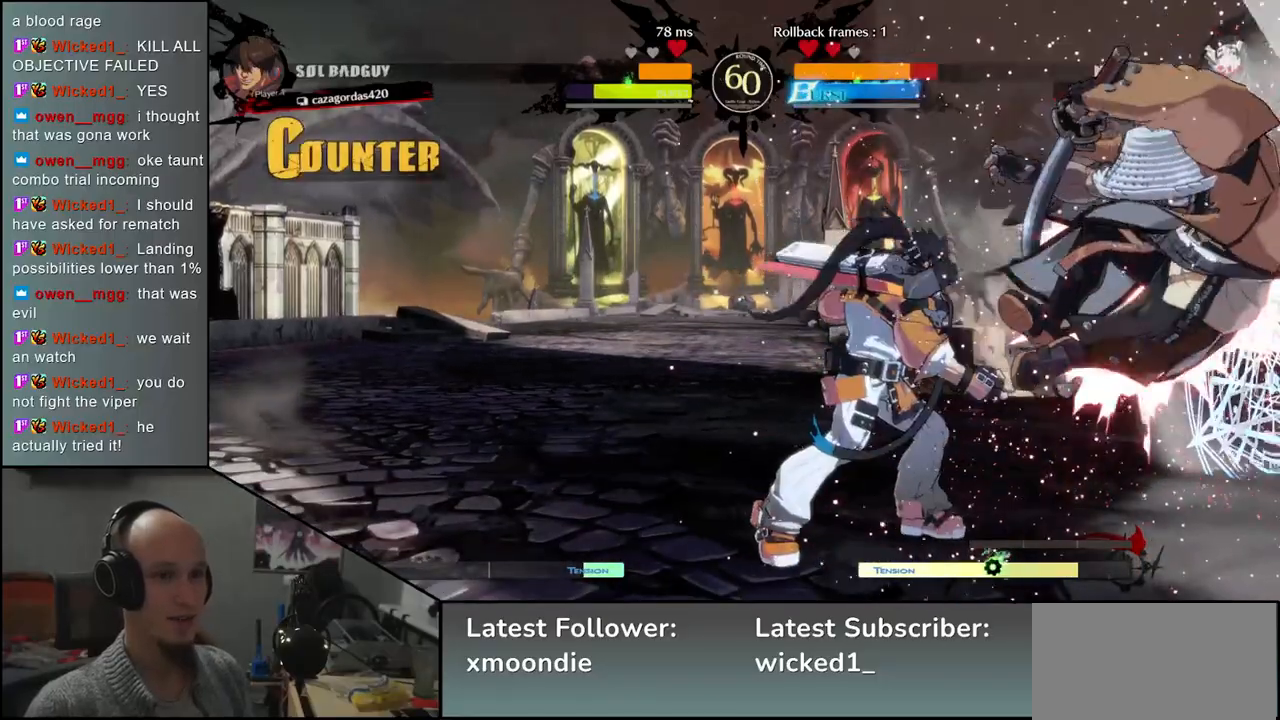
{"dt_ms": 500, "buttons": [], "left_stick": "down-right", "events": [[217, "L1", "down"], [217, "R1", "down"], [217, "TRIANGLE", "down"], [317, "L1", "up"], [317, "R1", "up"], [350, "TRIANGLE", "up"]]}
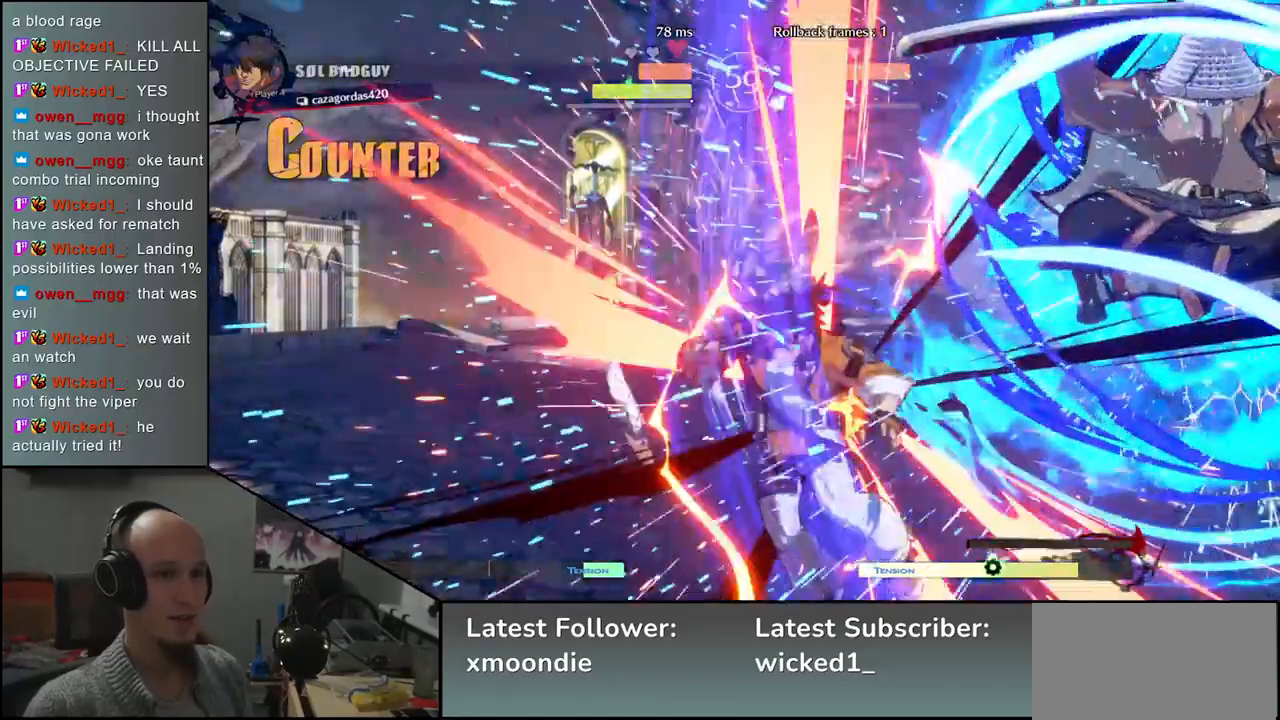
{"dt_ms": 500, "buttons": [], "left_stick": "center", "events": [[317, "left_stick", "center"]]}
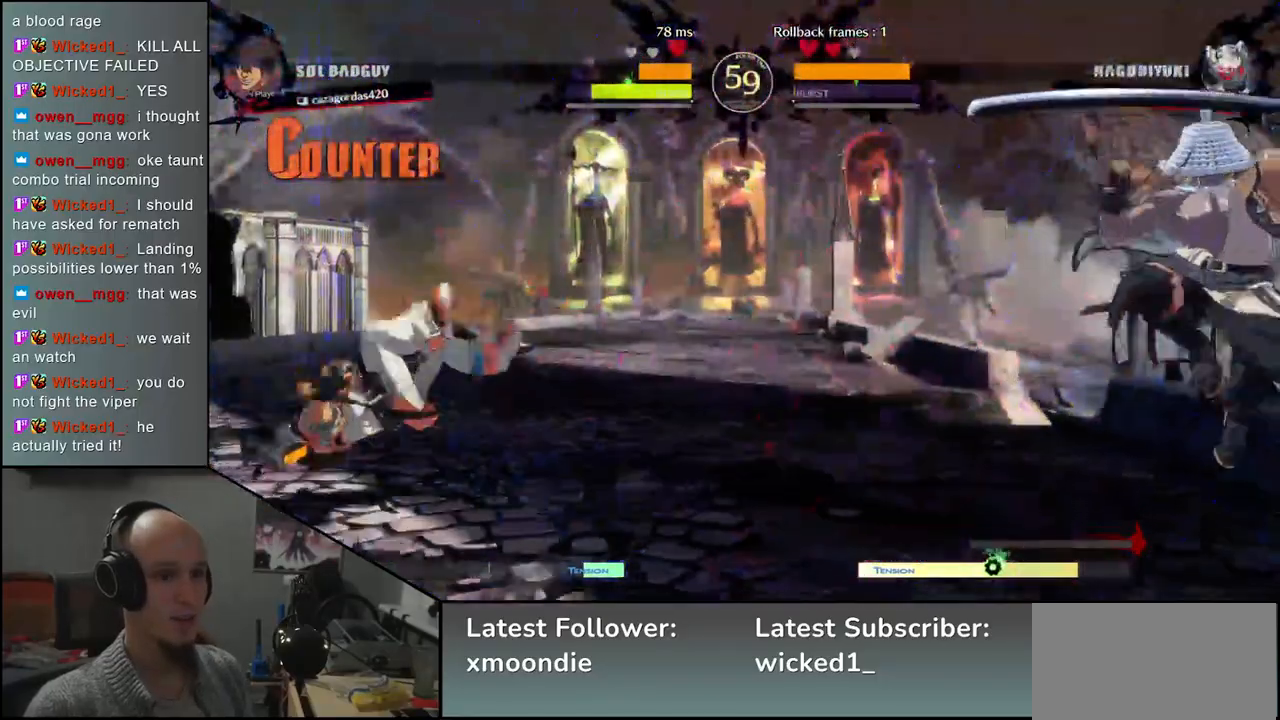
{"dt_ms": 500, "buttons": [], "left_stick": "down", "events": [[117, "left_stick", "right"], [217, "left_stick", "down"], [300, "TRIANGLE", "down"], [300, "left_stick", "left"], [383, "TRIANGLE", "up"], [400, "left_stick", "right"], [483, "left_stick", "down"]]}
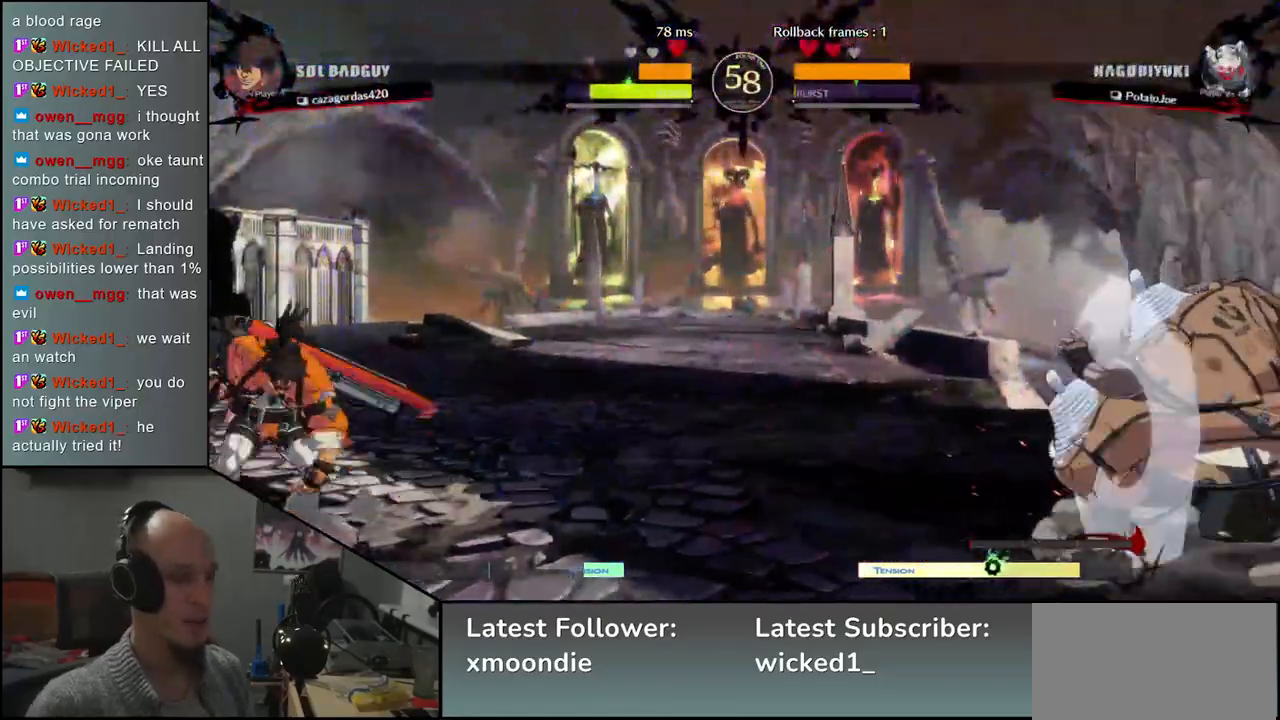
{"dt_ms": 500, "buttons": ["TRIANGLE"], "left_stick": "center", "events": [[33, "left_stick", "left"], [50, "L2", "down"], [117, "L2", "up"], [133, "left_stick", "center"], [467, "TRIANGLE", "down"]]}
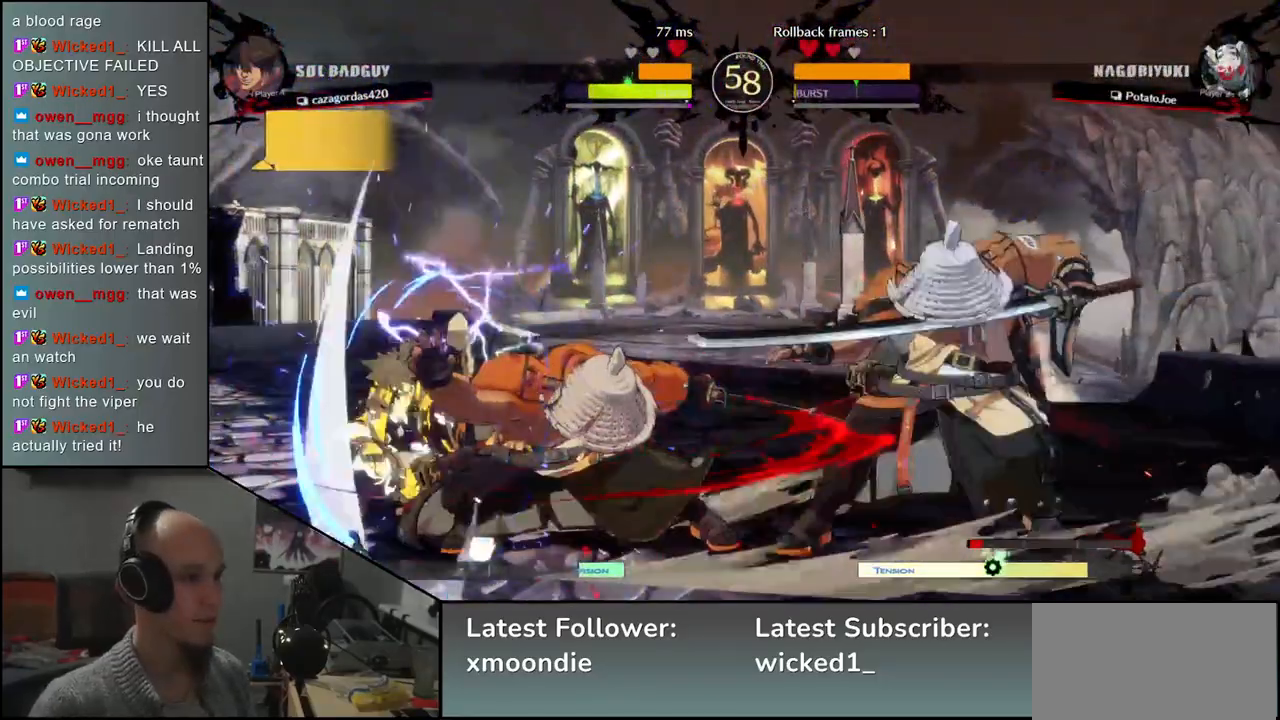
{"dt_ms": 500, "buttons": ["TRIANGLE"], "left_stick": "center", "events": [[33, "TRIANGLE", "up"], [150, "TRIANGLE", "down"], [217, "TRIANGLE", "up"], [317, "TRIANGLE", "down"], [400, "TRIANGLE", "up"], [500, "TRIANGLE", "down"]]}
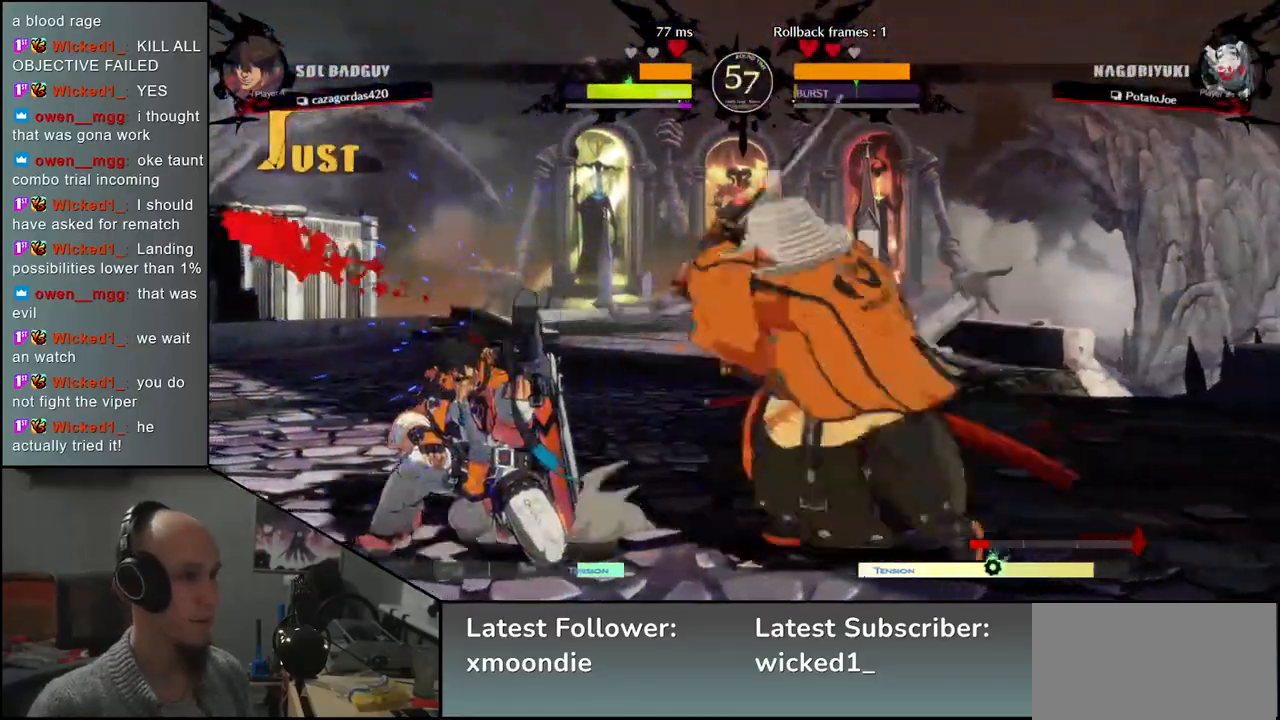
{"dt_ms": 500, "buttons": [], "left_stick": "left", "events": [[100, "TRIANGLE", "up"], [333, "R2", "down"], [333, "SQUARE", "down"], [350, "R1", "down"], [350, "TRIANGLE", "down"], [400, "left_stick", "left"], [450, "TRIANGLE", "up"], [467, "R1", "up"], [467, "SQUARE", "up"], [500, "R2", "up"]]}
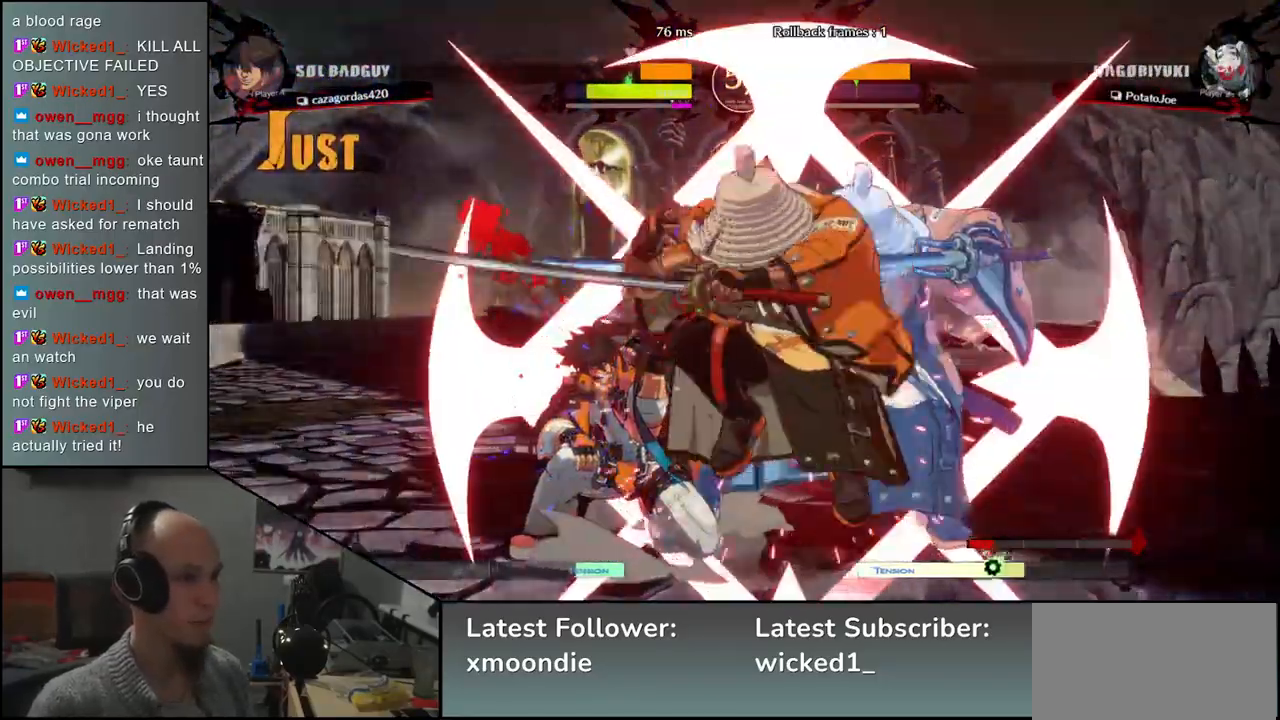
{"dt_ms": 500, "buttons": ["L2"], "left_stick": "center", "events": [[117, "left_stick", "center"], [500, "L2", "down"]]}
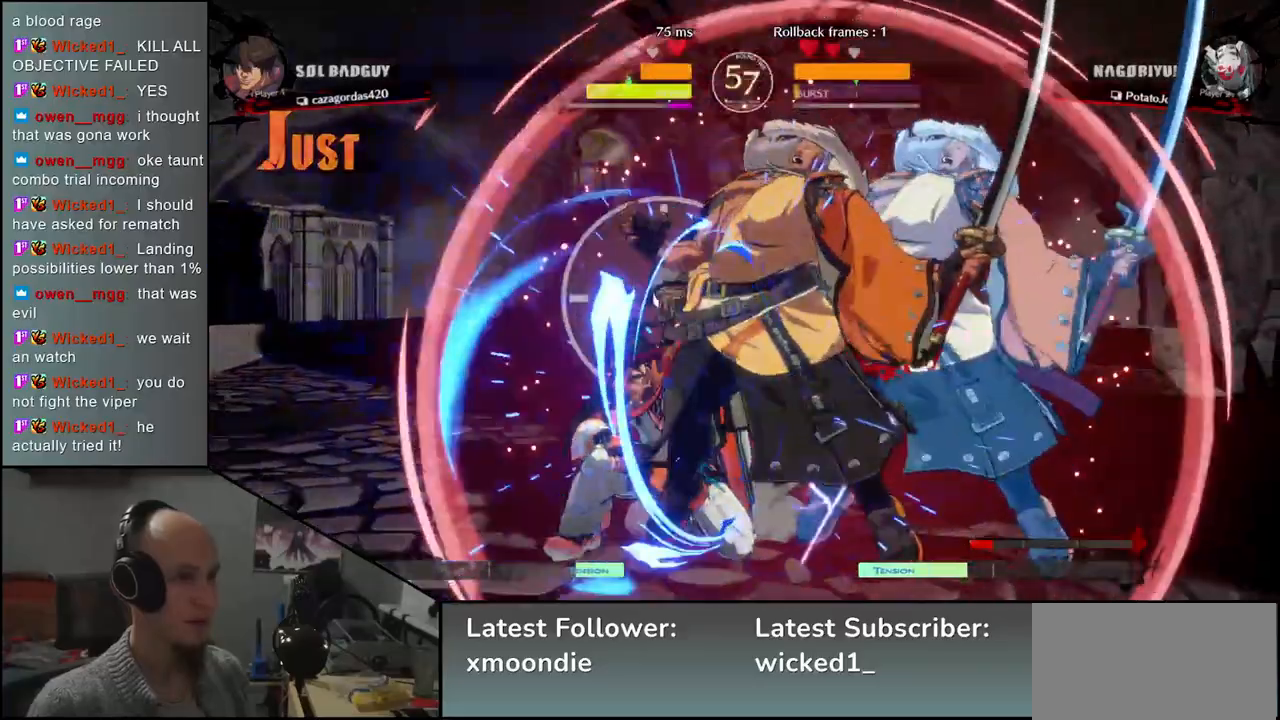
{"dt_ms": 500, "buttons": [], "left_stick": "left", "events": [[50, "L2", "up"], [150, "L2", "down"], [200, "L2", "up"], [267, "L2", "down"], [333, "L2", "up"], [400, "L2", "down"], [450, "L2", "up"], [450, "left_stick", "left"]]}
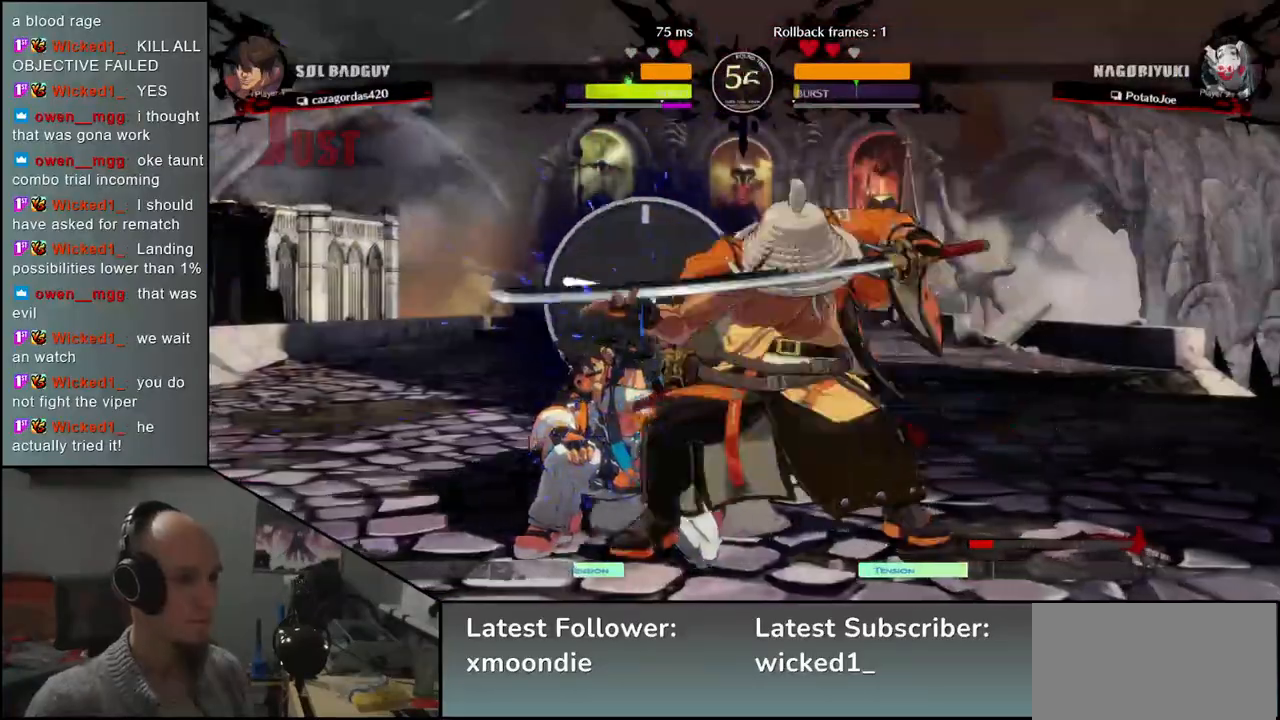
{"dt_ms": 500, "buttons": [], "left_stick": "center", "events": [[50, "L2", "down"], [133, "L2", "up"], [183, "L2", "down"], [283, "L2", "up"], [450, "left_stick", "center"]]}
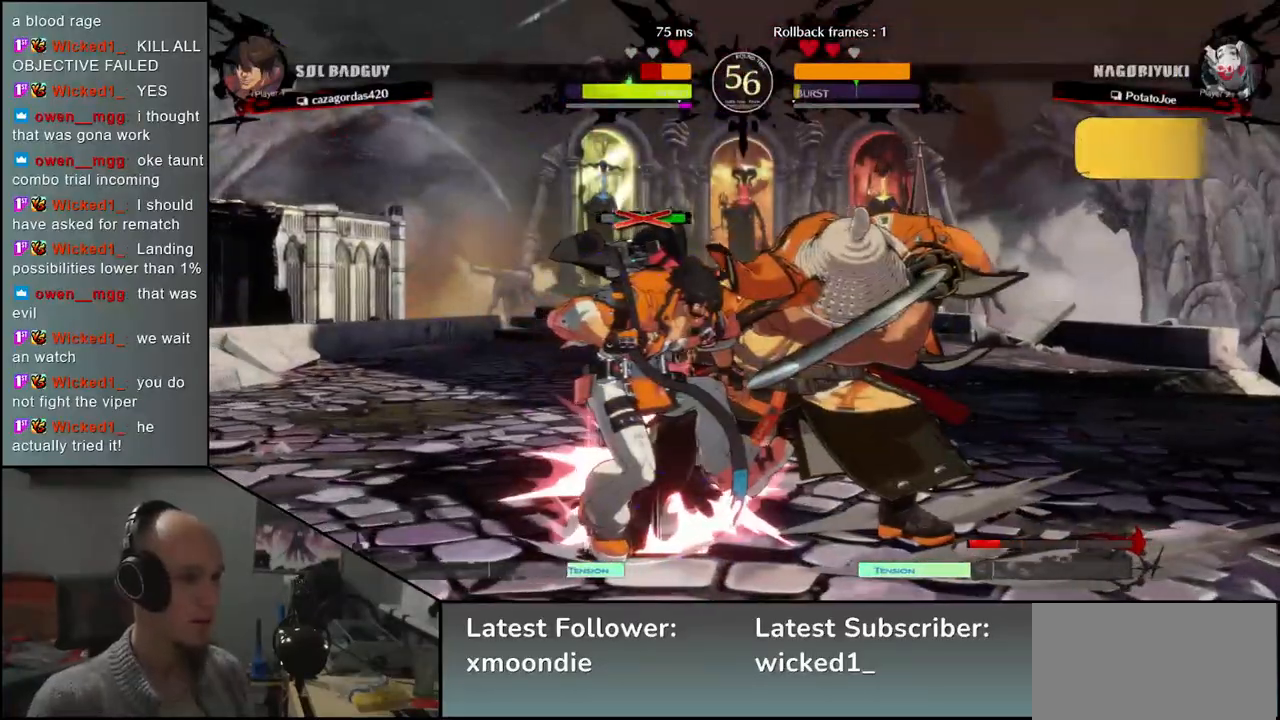
{"dt_ms": 500, "buttons": ["TRIANGLE"], "left_stick": "center", "events": [[17, "left_stick", "left"], [217, "left_stick", "center"], [300, "TRIANGLE", "down"], [383, "TRIANGLE", "up"], [483, "TRIANGLE", "down"]]}
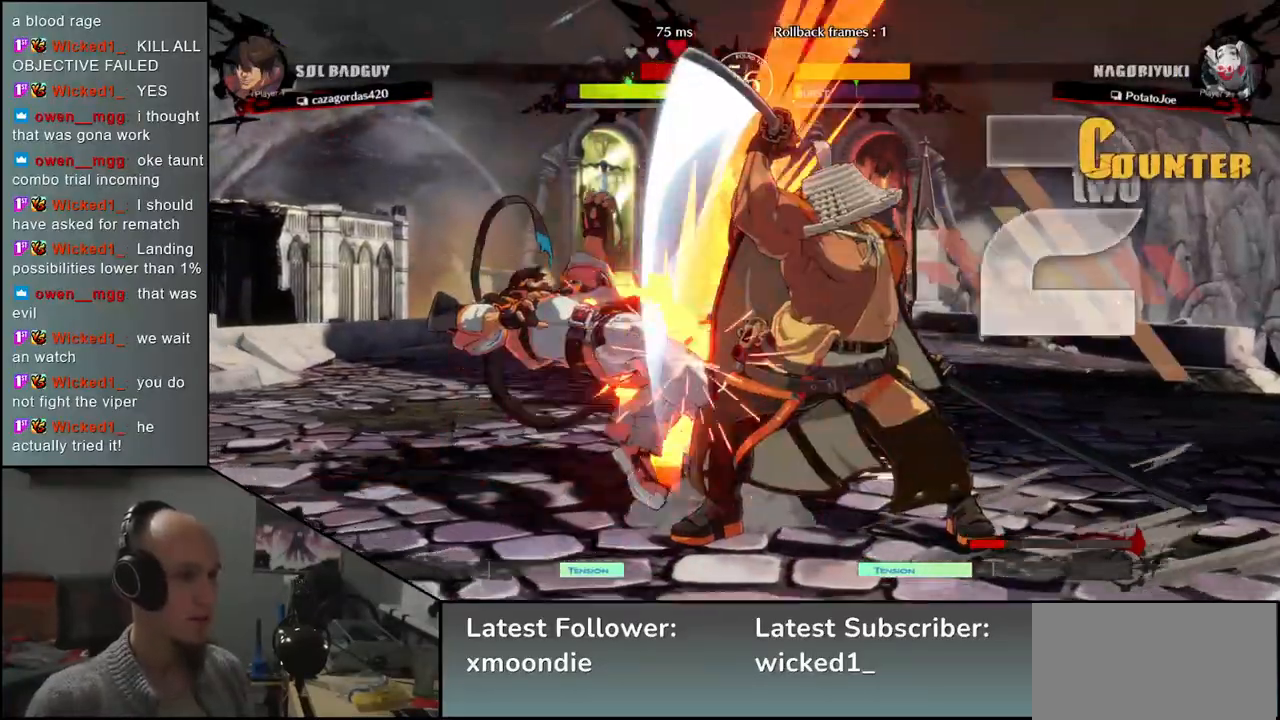
{"dt_ms": 500, "buttons": ["TRIANGLE"], "left_stick": "center", "events": [[50, "TRIANGLE", "up"], [133, "TRIANGLE", "down"], [200, "TRIANGLE", "up"], [300, "TRIANGLE", "down"], [383, "TRIANGLE", "up"], [467, "TRIANGLE", "down"]]}
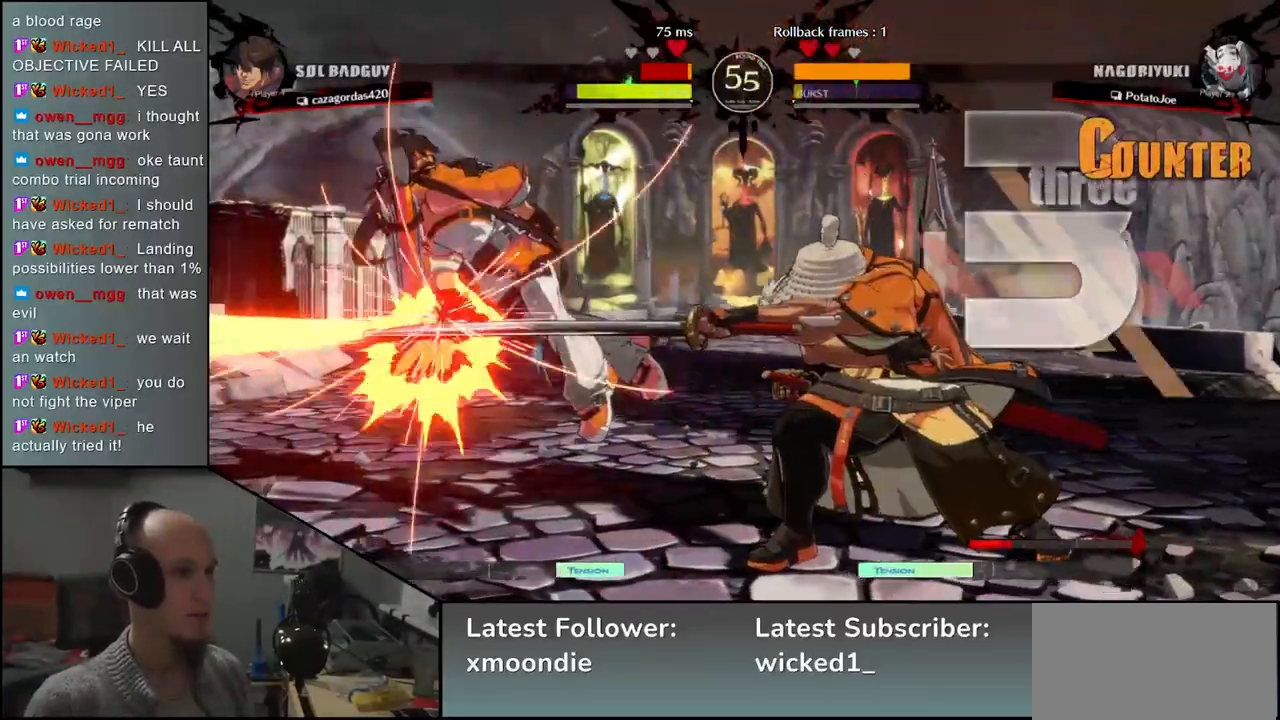
{"dt_ms": 500, "buttons": [], "left_stick": "down", "events": [[50, "TRIANGLE", "up"], [133, "TRIANGLE", "down"], [233, "TRIANGLE", "up"], [300, "left_stick", "left"], [450, "left_stick", "down"]]}
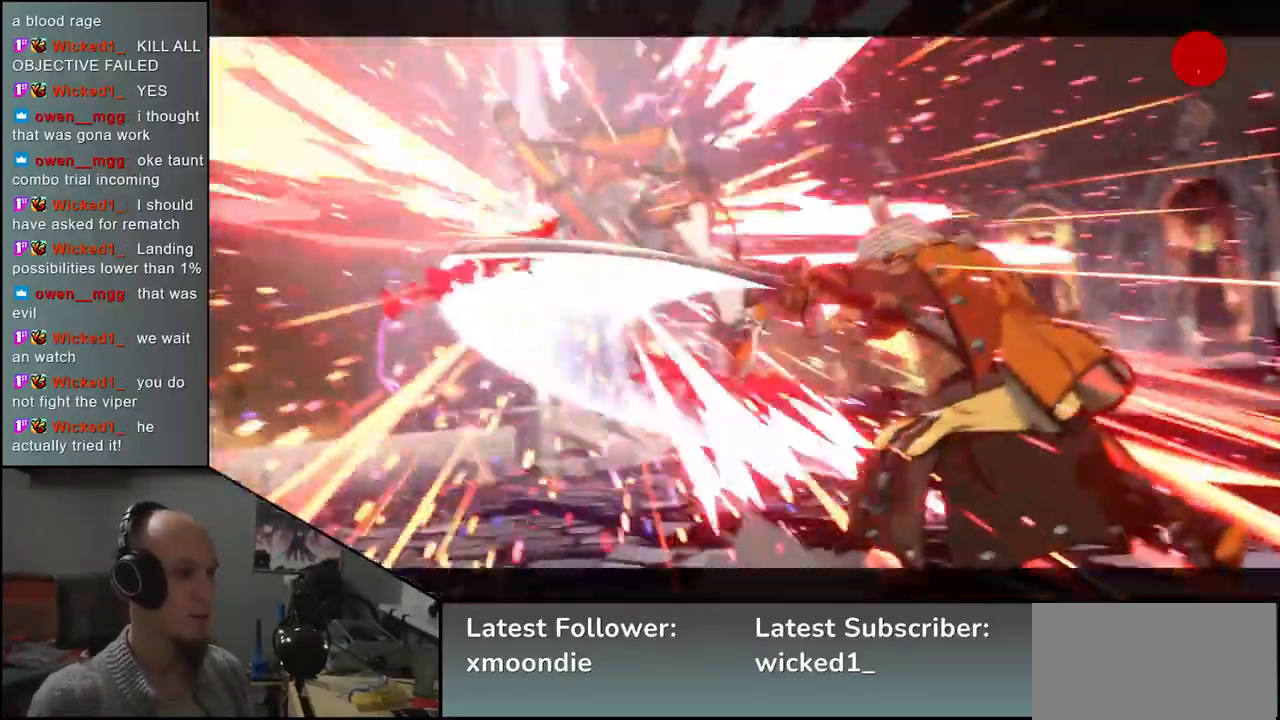
{"dt_ms": 500, "buttons": [], "left_stick": "center", "events": [[67, "SQUARE", "down"], [67, "left_stick", "left"], [183, "SQUARE", "up"], [200, "left_stick", "right"], [300, "left_stick", "center"]]}